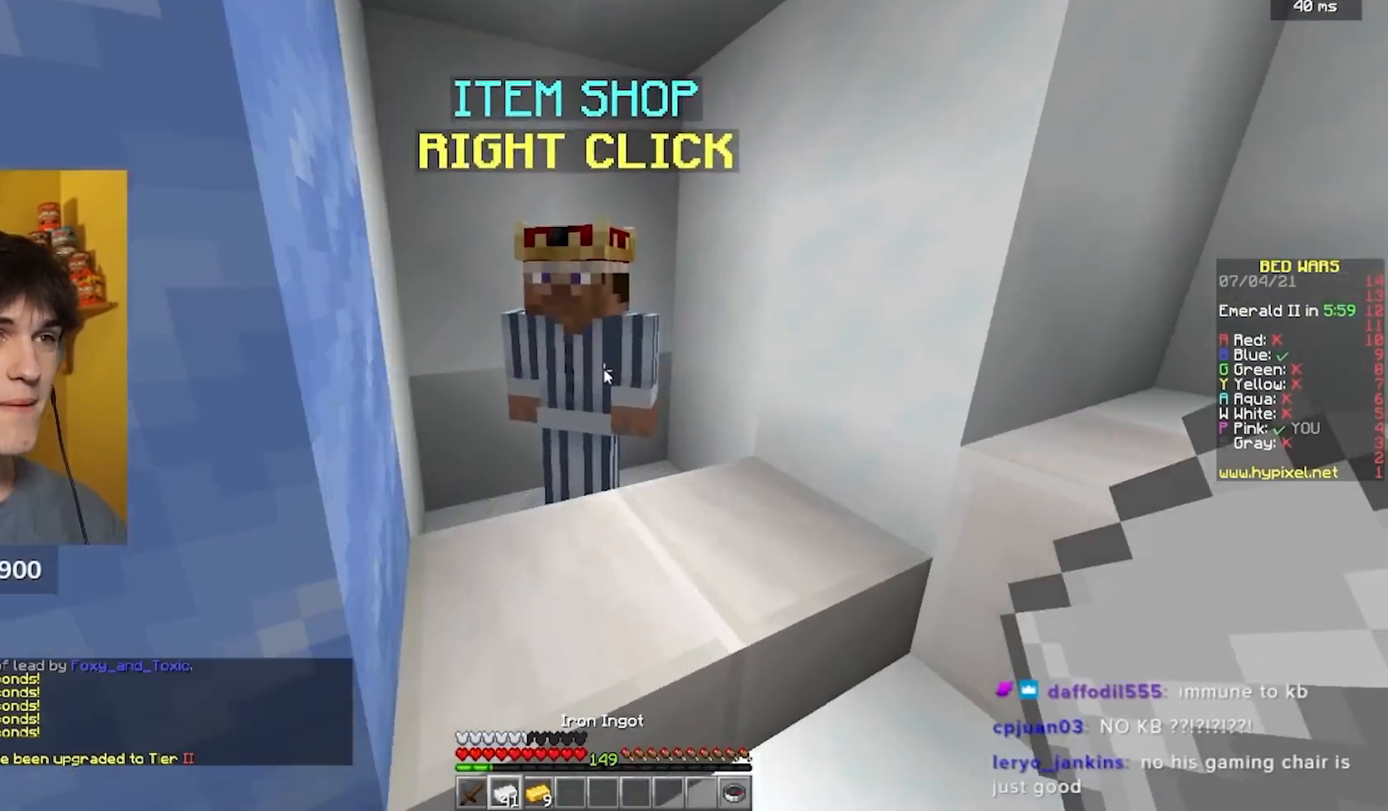
Gameplay with keyboard and mouse; each line is a JSON object with the keys and mouse buttons held at the frame after it. "events" lists presses ("down") and releases ("up") of "a", "d", "s", "w", "mouse_left" and "mouse_right" between this image and that frame as [ms after this image, input, new state], when the widget could be followed in between. "mouse_left", "mouse_right" = the "left", "right" buttons of the "mouse" list. No other keys are recorded. Fast repeated clicks can show as one long hold. Mouse movement is not recorded.
{"keys": [], "mouse": [], "events": [[33, "mouse_right", "up"], [33, "w", "up"]]}
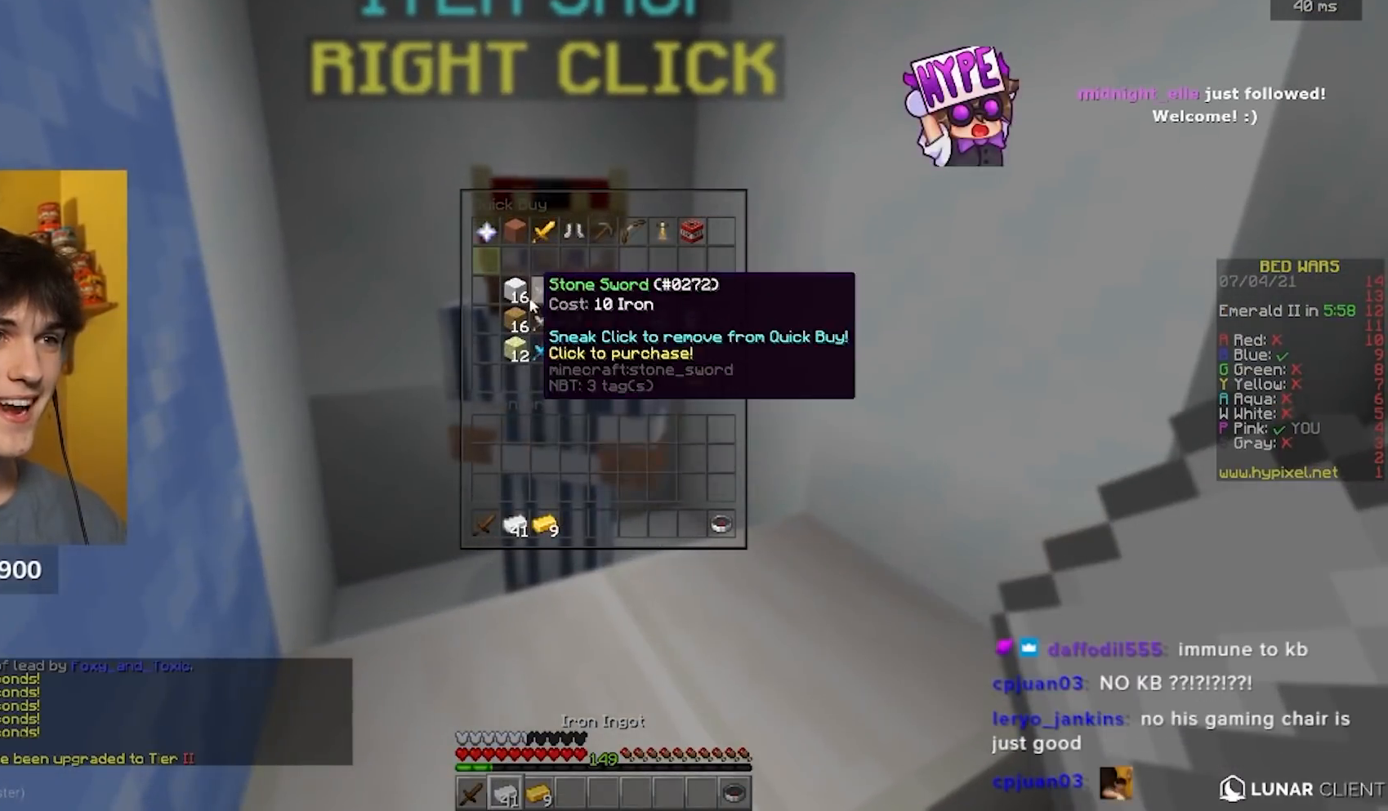
{"keys": [], "mouse": [], "events": []}
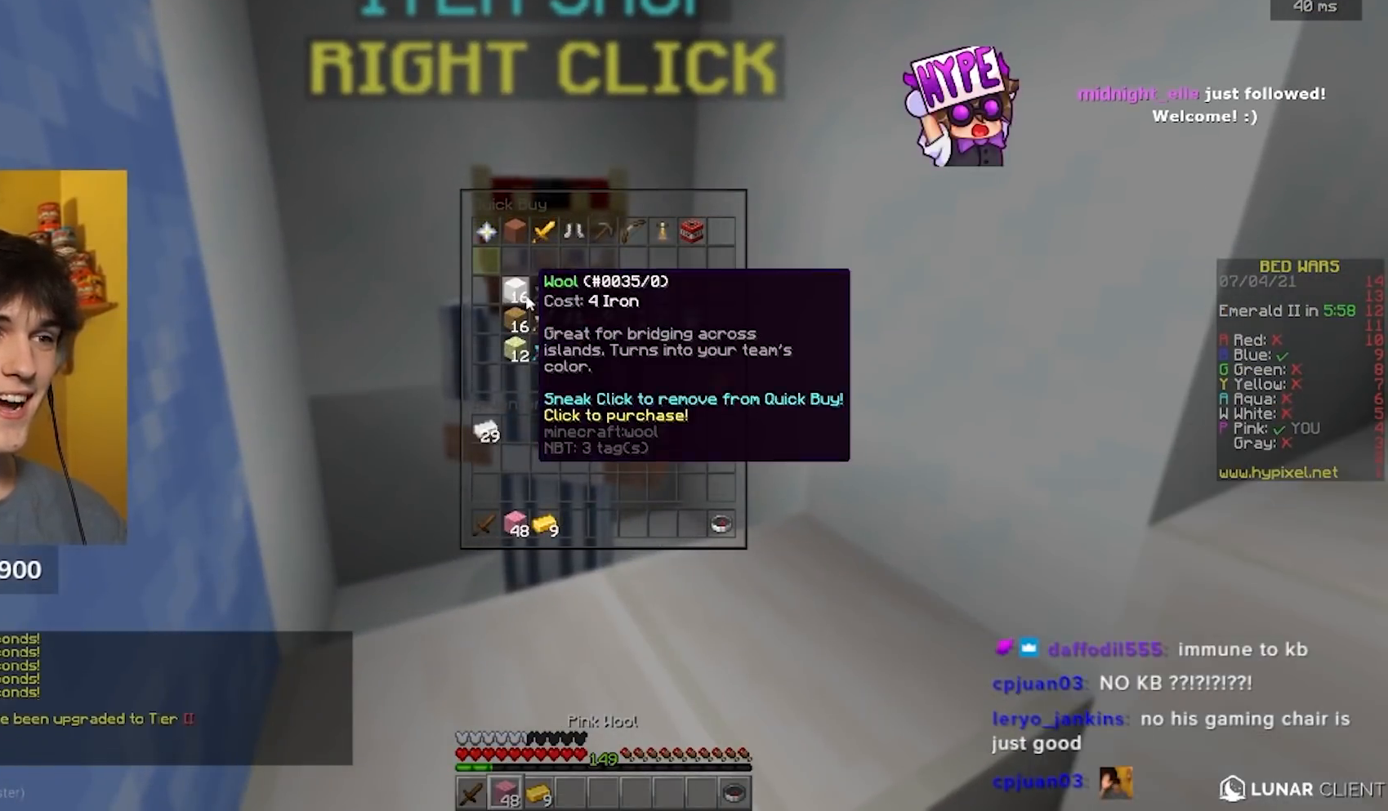
{"keys": [], "mouse": [], "events": []}
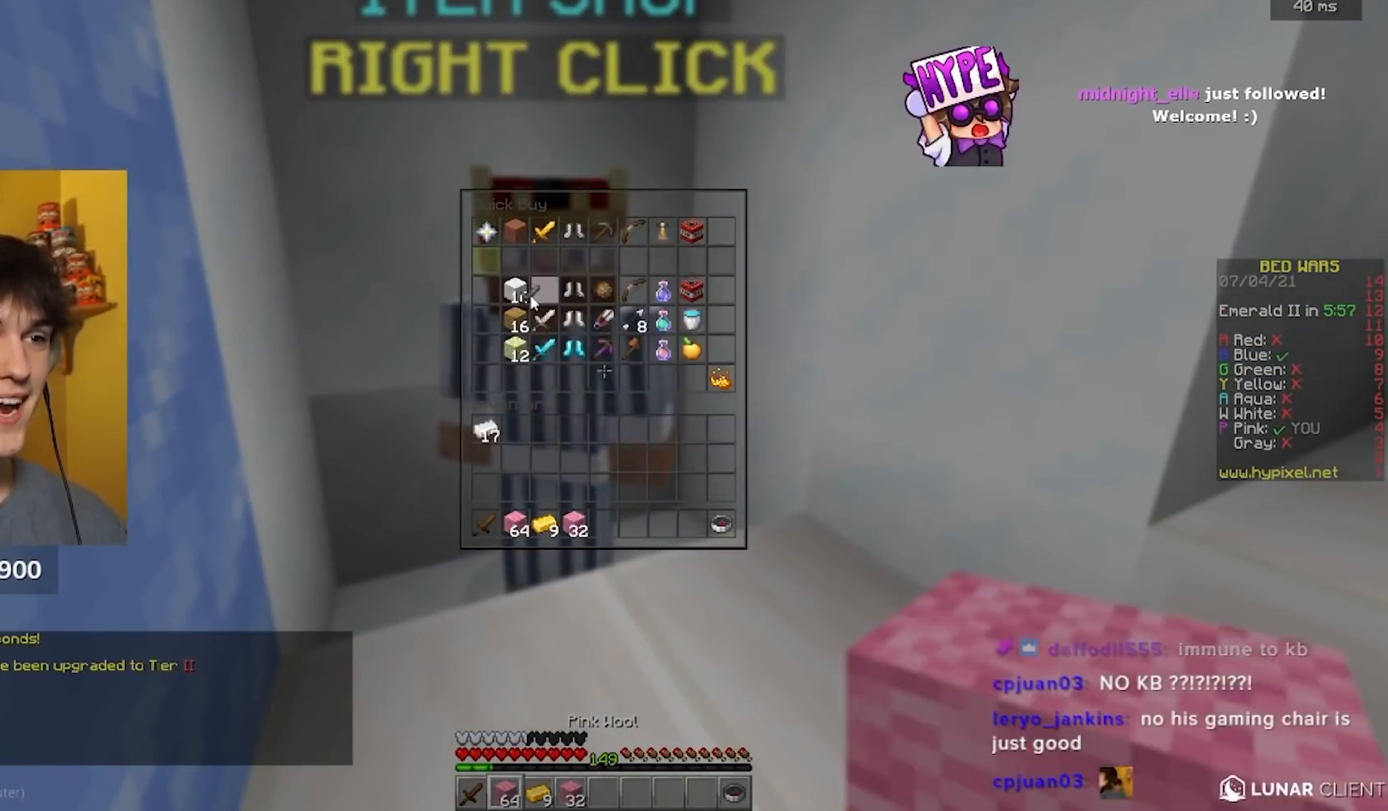
{"keys": [], "mouse": [], "events": [[117, "mouse_left", "down"], [200, "mouse_left", "up"]]}
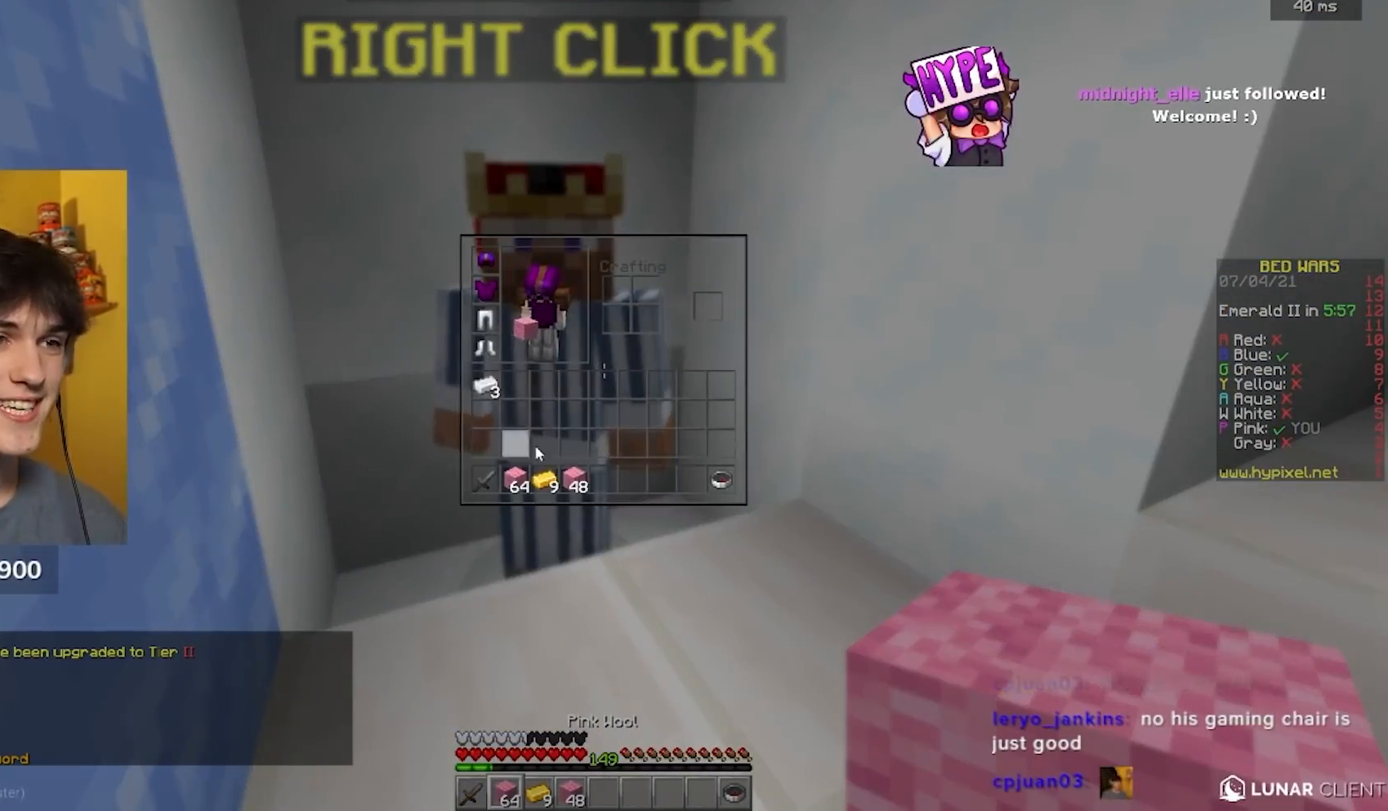
{"keys": [], "mouse": ["right"], "events": [[500, "mouse_right", "down"]]}
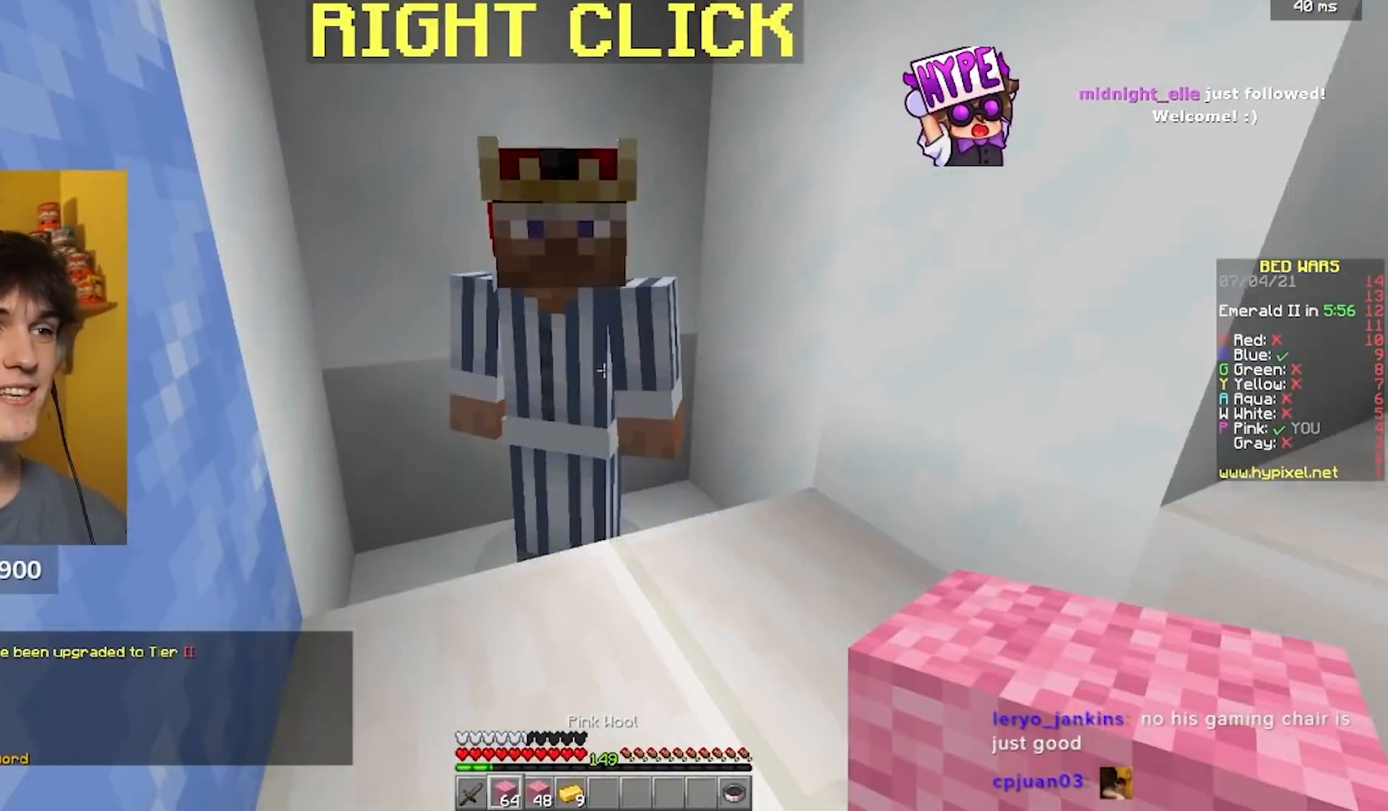
{"keys": ["w"], "mouse": ["left"], "events": [[100, "mouse_right", "up"], [350, "mouse_left", "down"], [350, "w", "down"], [383, "mouse_left", "up"], [433, "mouse_left", "down"]]}
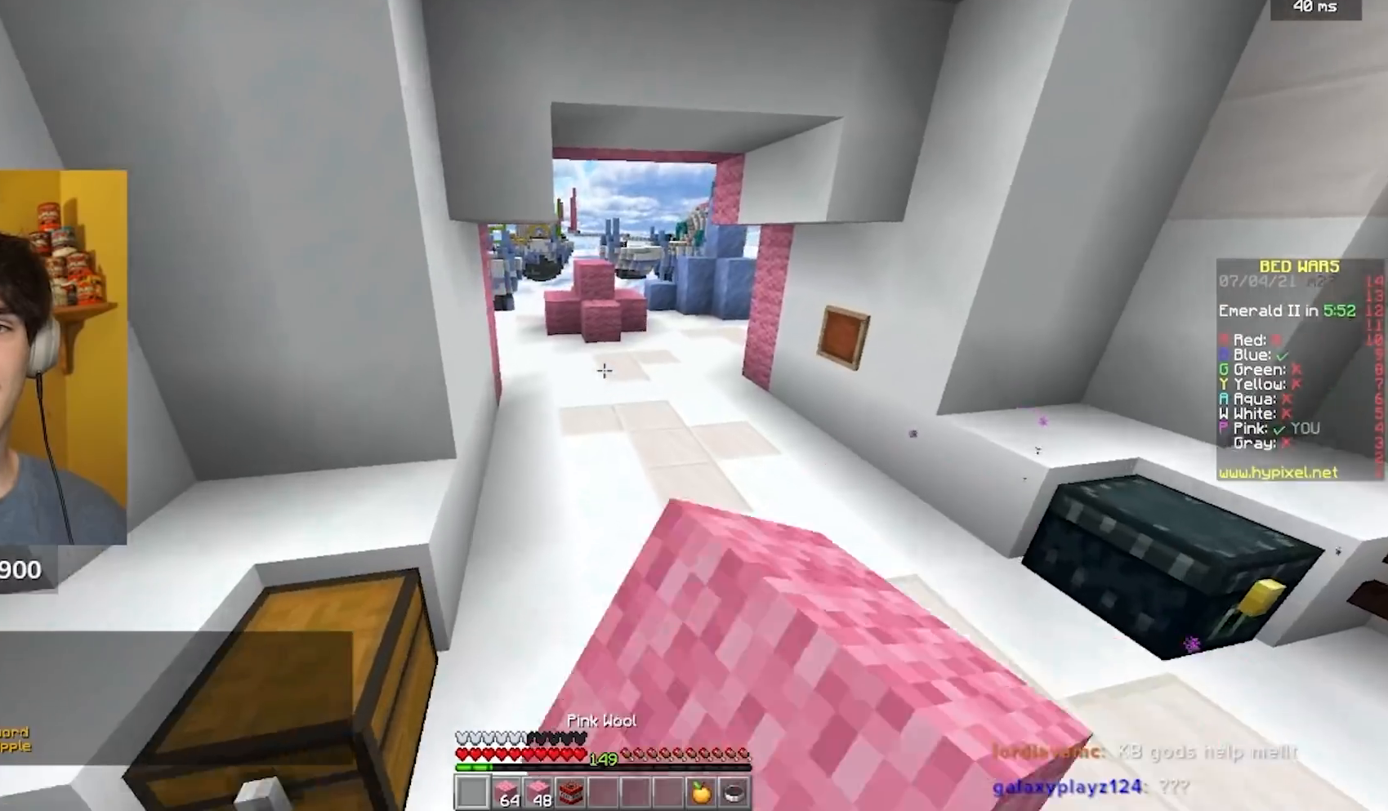
{"keys": ["w"], "mouse": [], "events": [[183, "mouse_left", "up"], [233, "mouse_left", "down"], [467, "mouse_left", "up"]]}
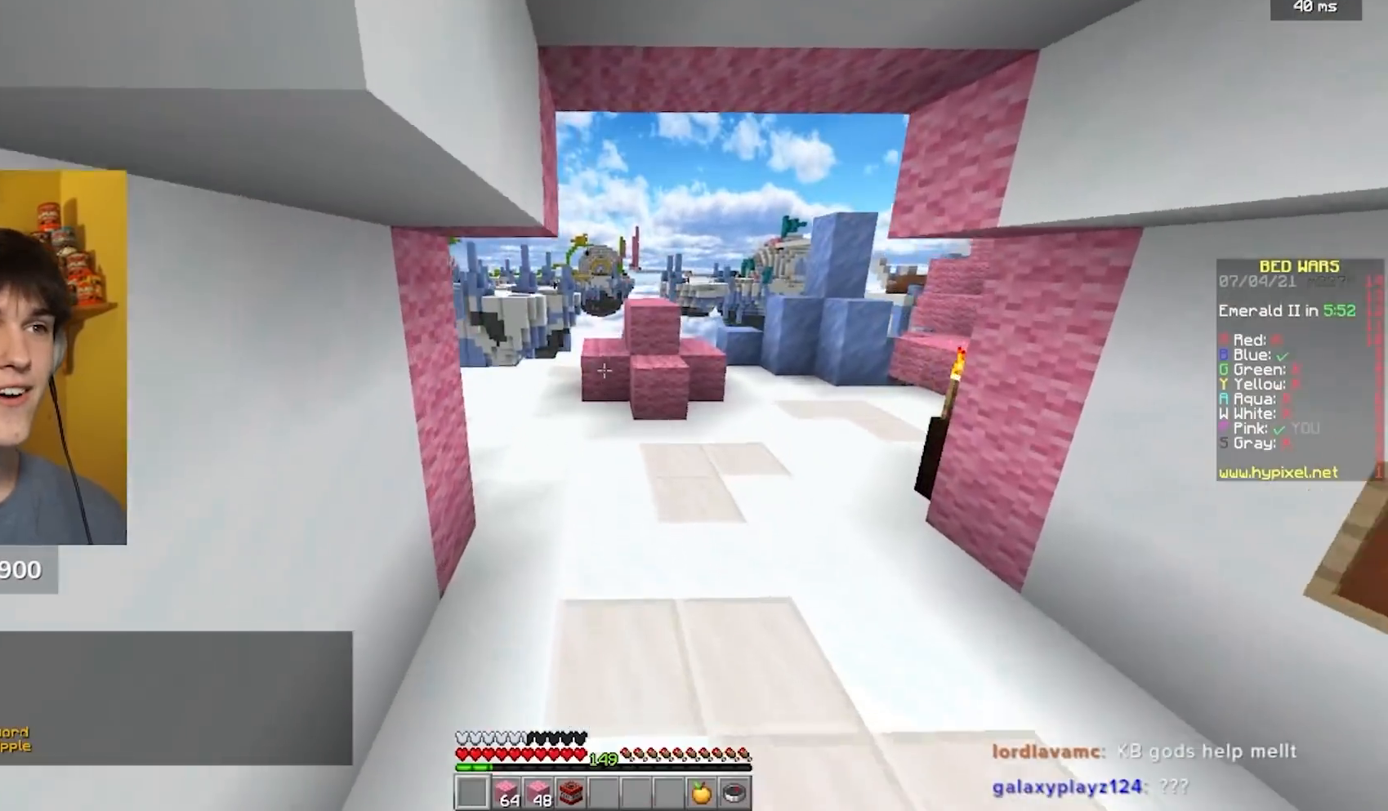
{"keys": ["w"], "mouse": [], "events": [[33, "mouse_left", "down"], [133, "mouse_left", "up"]]}
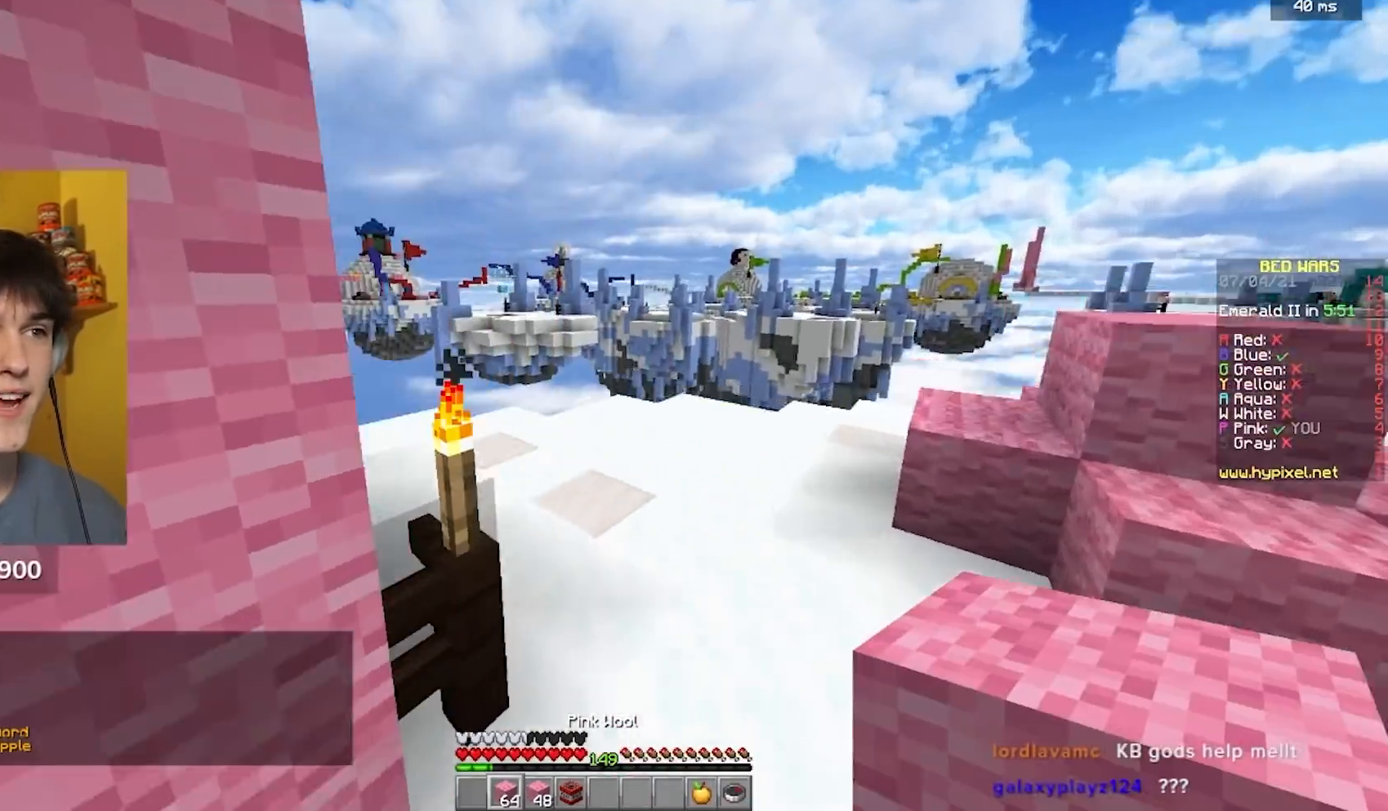
{"keys": ["w"], "mouse": [], "events": [[17, "mouse_left", "down"], [250, "mouse_left", "up"], [283, "mouse_left", "down"], [400, "mouse_left", "up"]]}
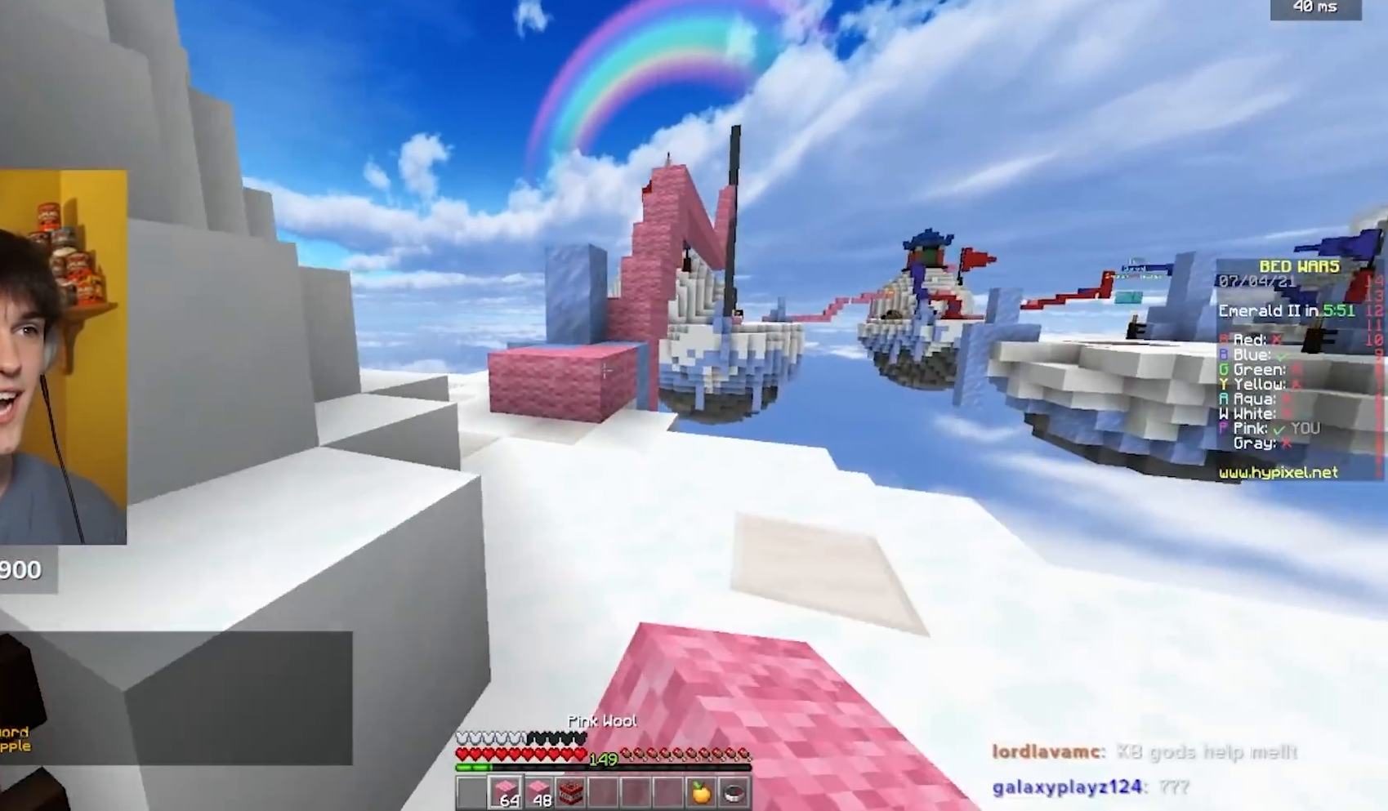
{"keys": ["w"], "mouse": [], "events": [[217, "a", "down"], [433, "a", "up"]]}
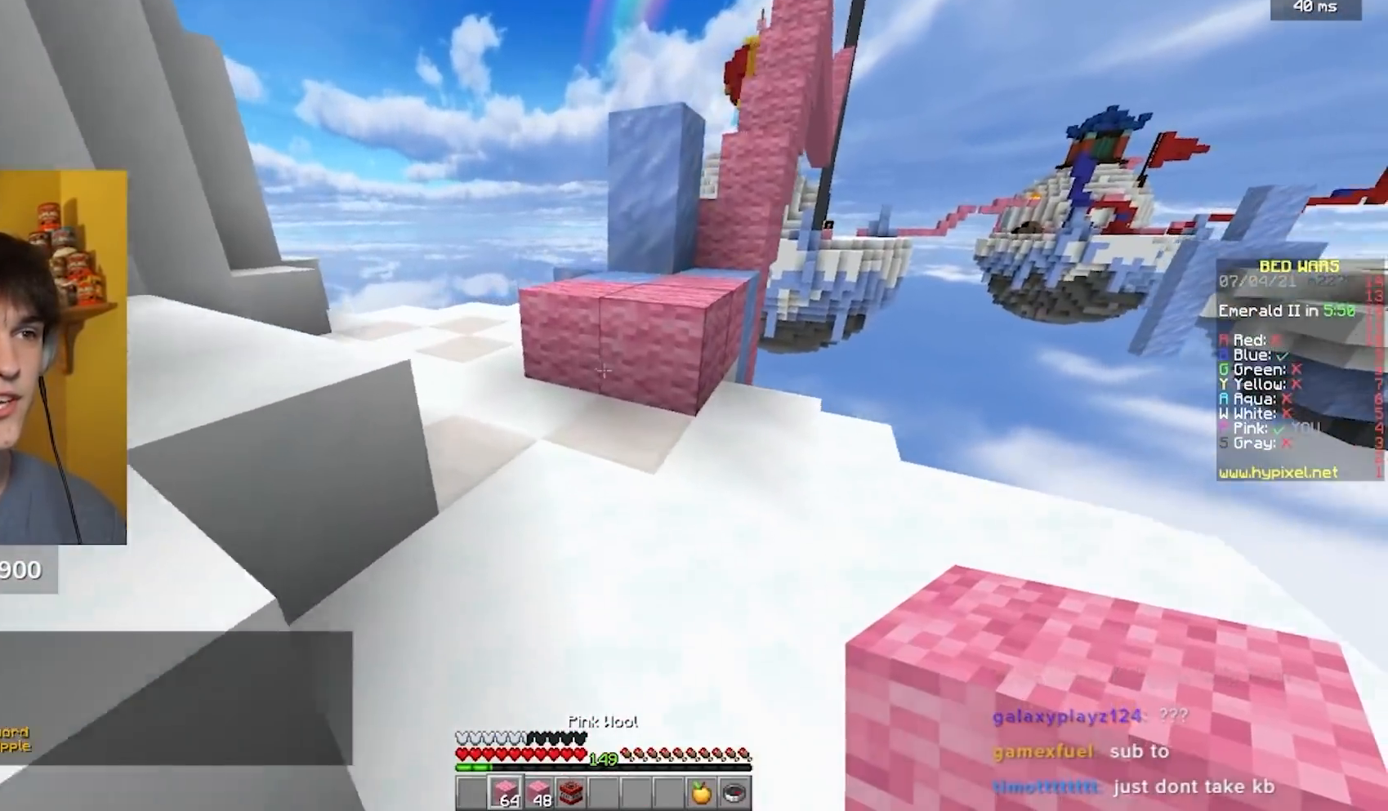
{"keys": ["w"], "mouse": [], "events": [[17, "mouse_right", "down"], [67, "mouse_right", "up"]]}
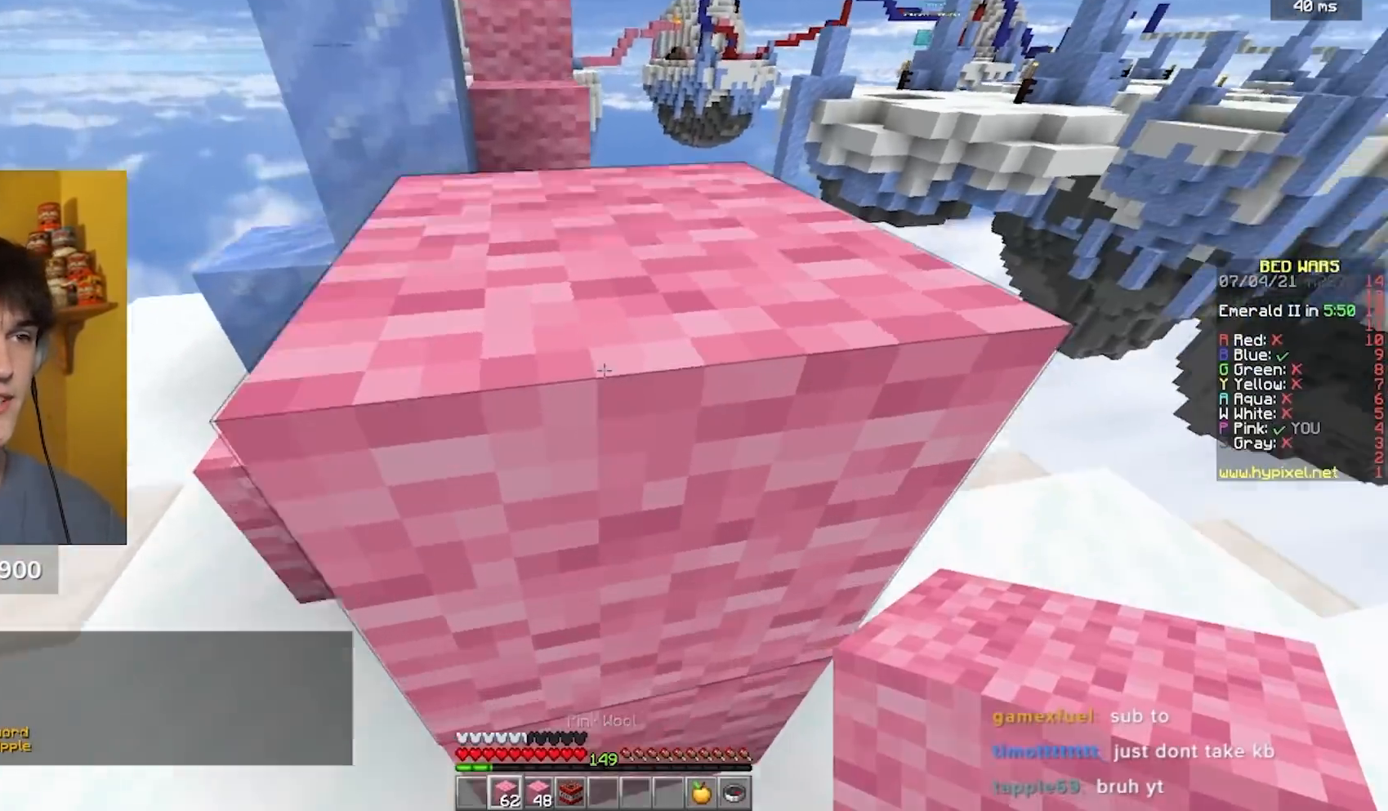
{"keys": ["w"], "mouse": [], "events": [[33, "w", "up"], [400, "mouse_right", "down"], [450, "w", "down"], [467, "mouse_right", "up"]]}
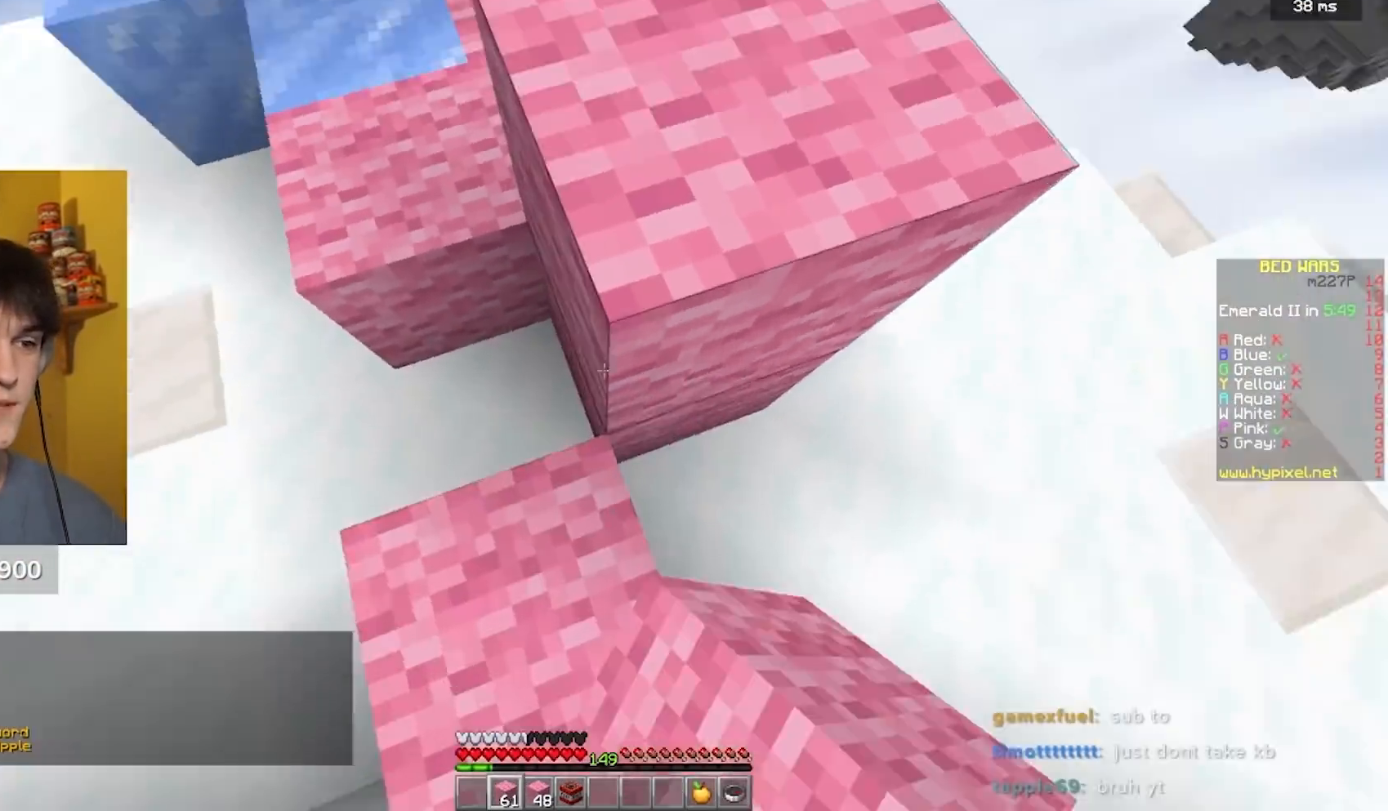
{"keys": ["w"], "mouse": [], "events": []}
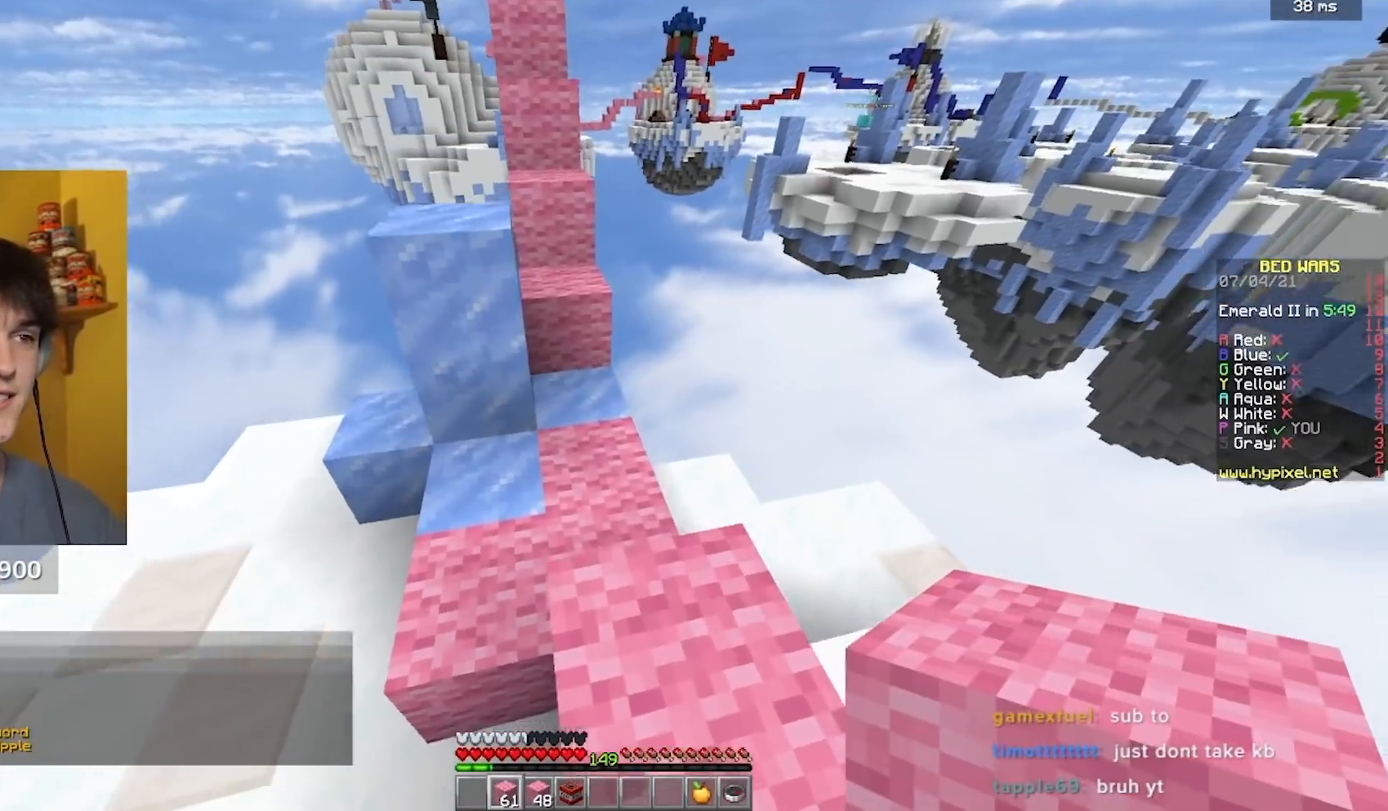
{"keys": ["w"], "mouse": [], "events": [[167, "mouse_right", "down"], [250, "mouse_right", "up"], [417, "mouse_right", "down"], [500, "mouse_right", "up"]]}
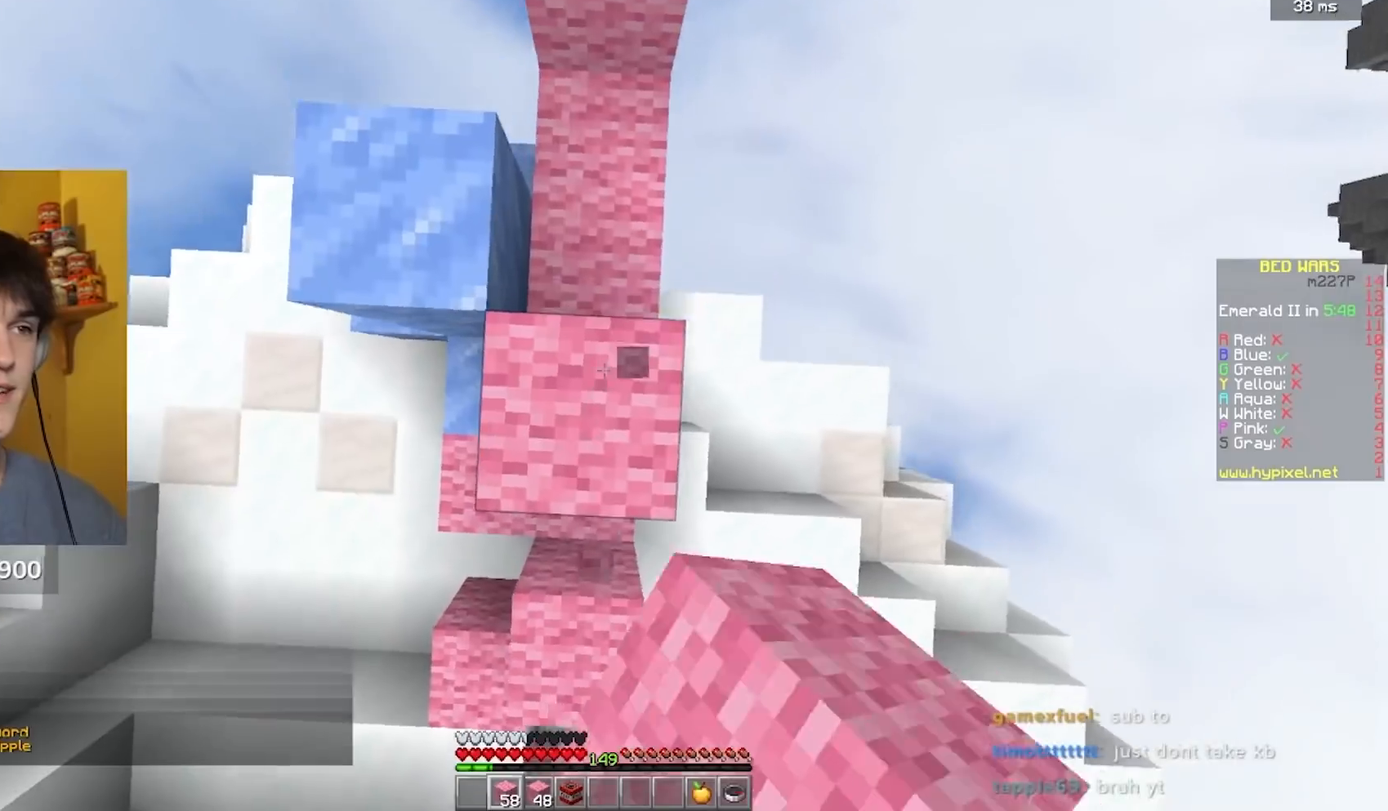
{"keys": ["w"], "mouse": [], "events": [[50, "a", "down"], [150, "a", "up"], [167, "mouse_right", "down"], [500, "mouse_right", "up"]]}
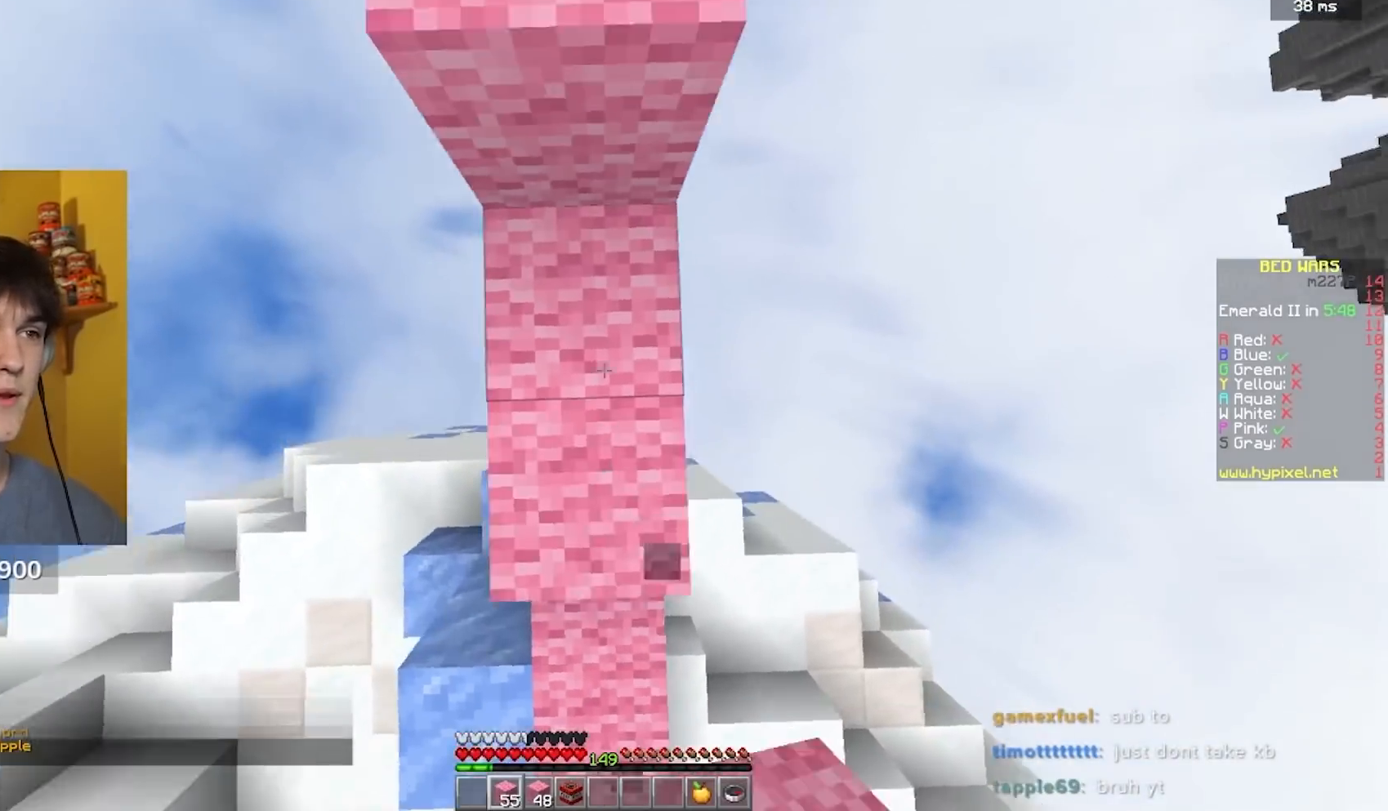
{"keys": ["w"], "mouse": [], "events": []}
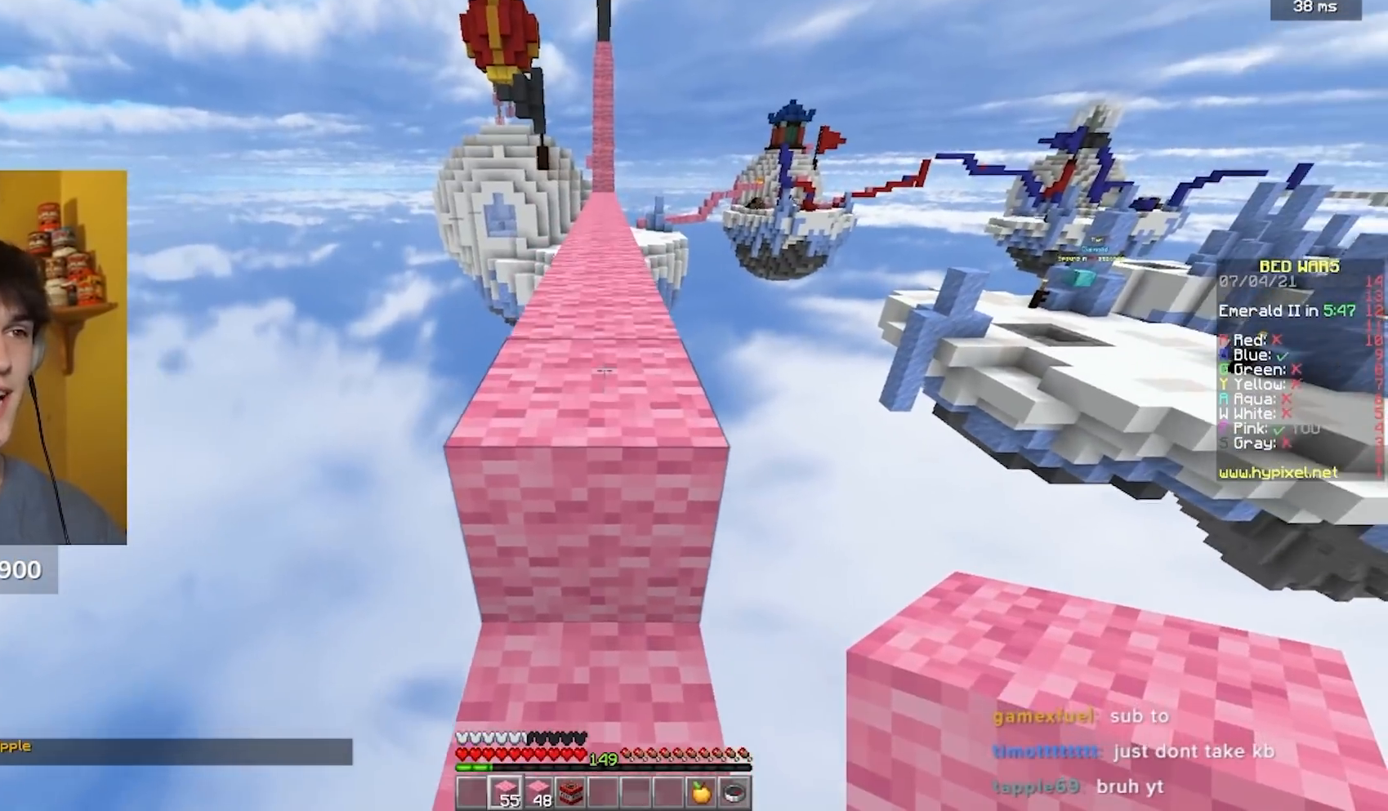
{"keys": ["w"], "mouse": ["left"], "events": [[150, "mouse_left", "down"], [267, "mouse_left", "up"], [333, "mouse_left", "down"], [417, "mouse_left", "up"], [483, "mouse_left", "down"]]}
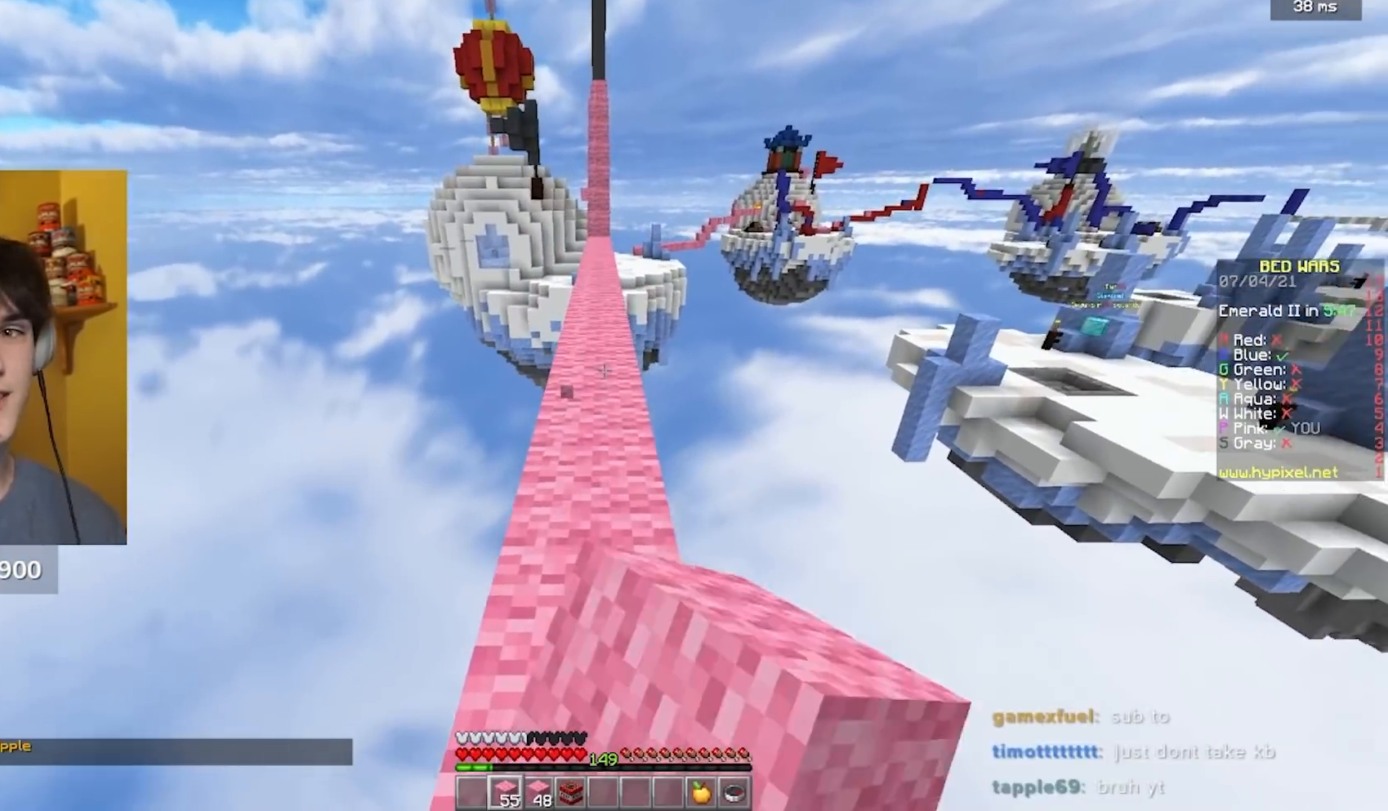
{"keys": ["w"], "mouse": ["left"], "events": [[117, "mouse_left", "up"], [333, "mouse_left", "down"]]}
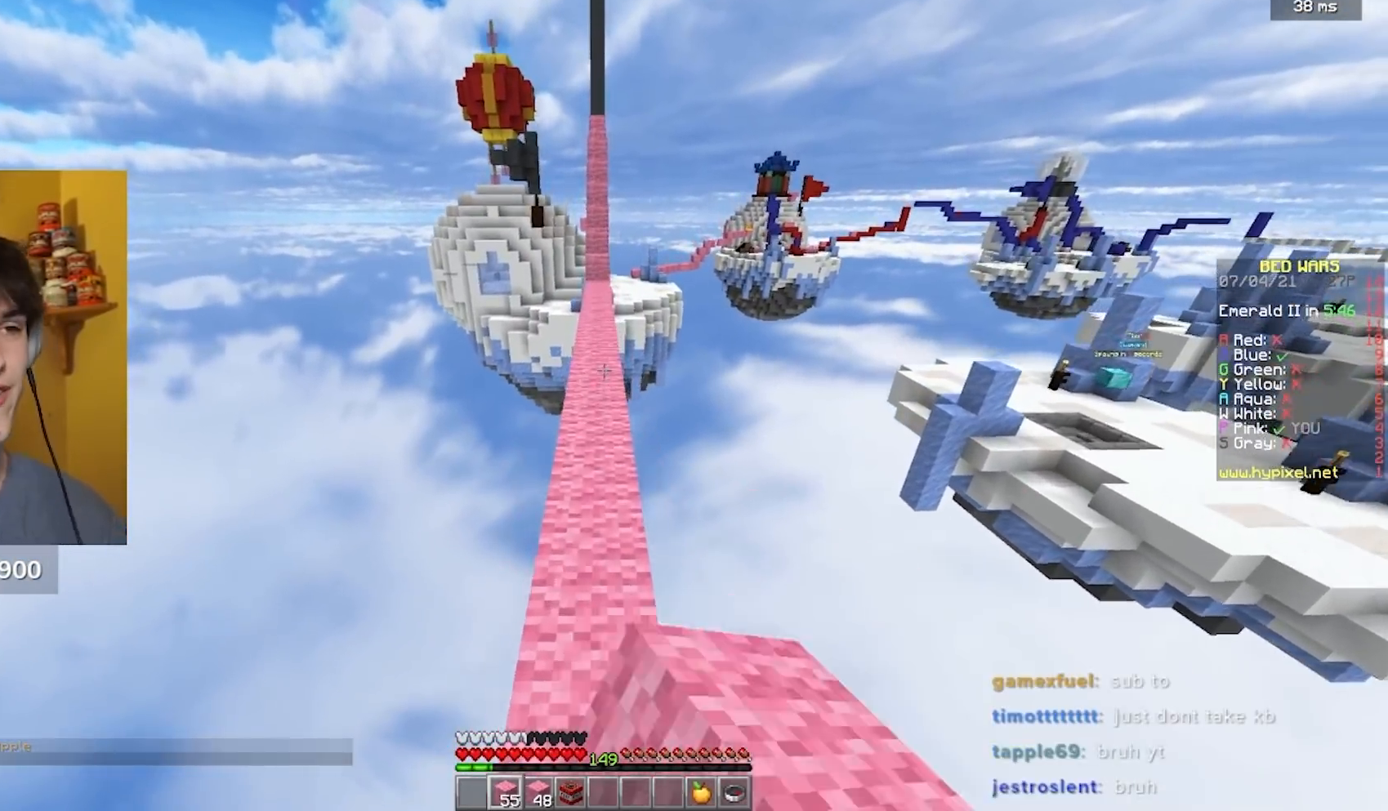
{"keys": ["w"], "mouse": ["left"], "events": [[83, "mouse_left", "up"], [133, "mouse_left", "down"]]}
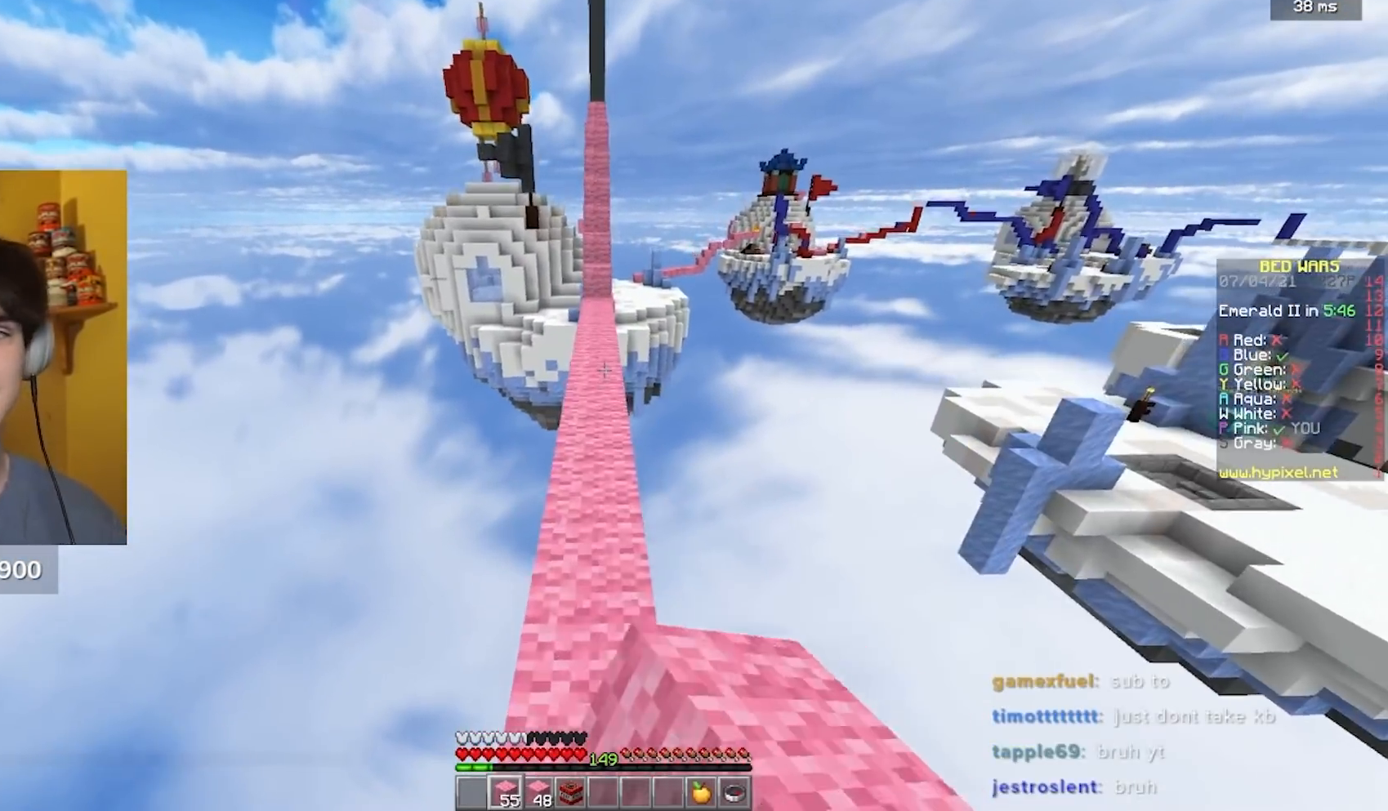
{"keys": ["w"], "mouse": [], "events": [[67, "mouse_left", "up"], [100, "mouse_right", "down"], [150, "mouse_right", "up"]]}
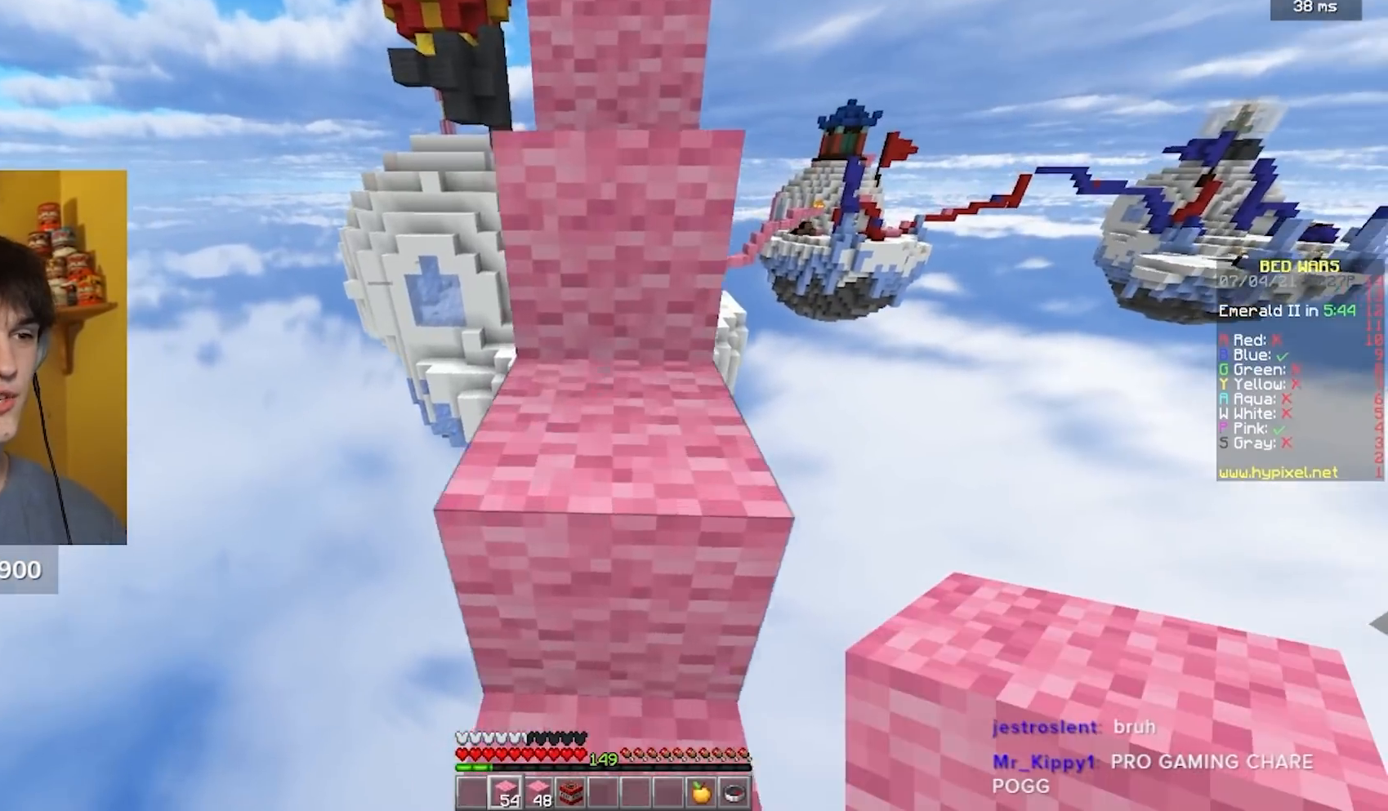
{"keys": ["w"], "mouse": ["left"], "events": [[500, "mouse_left", "down"]]}
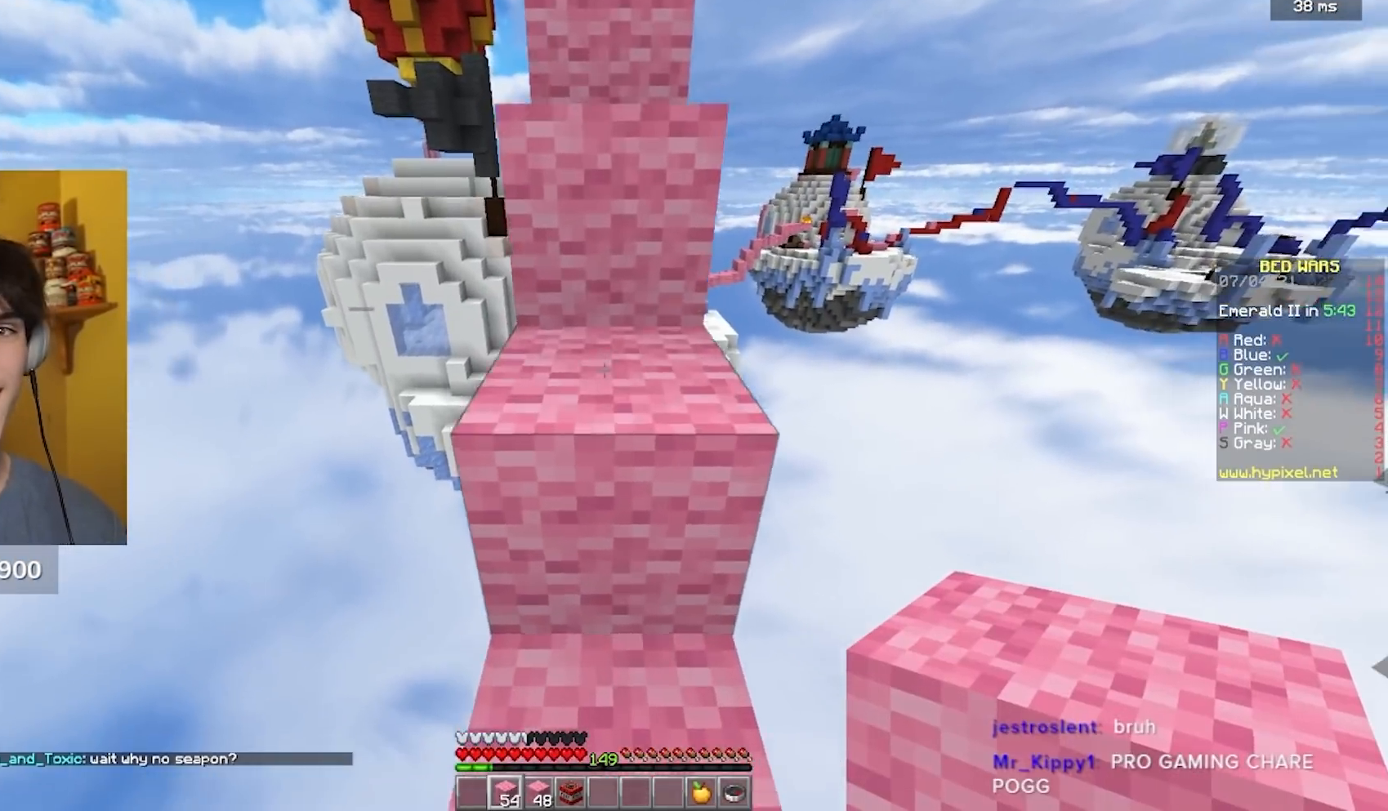
{"keys": ["w"], "mouse": [], "events": [[417, "mouse_left", "up"]]}
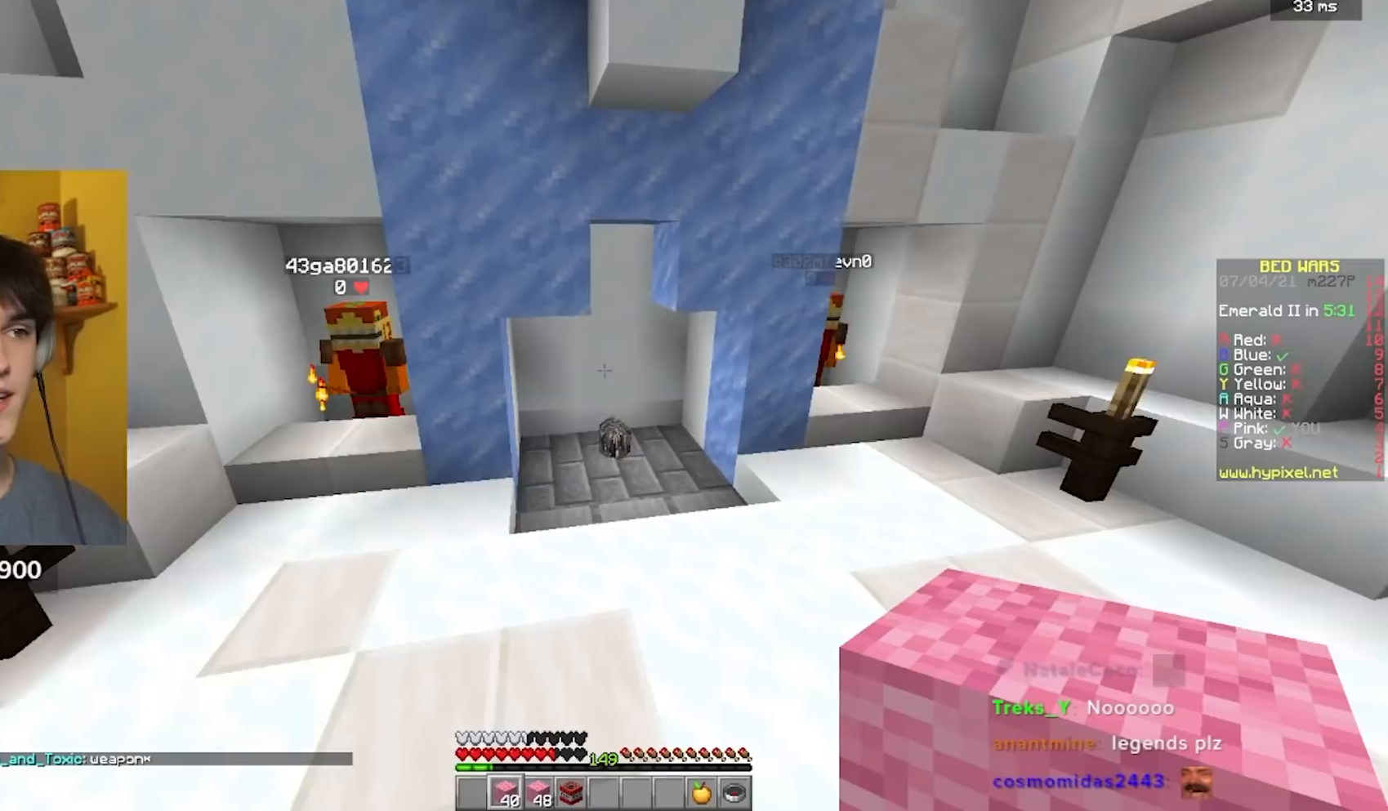
{"keys": ["w"], "mouse": ["left"], "events": [[283, "mouse_left", "down"], [383, "mouse_left", "up"], [450, "mouse_left", "down"]]}
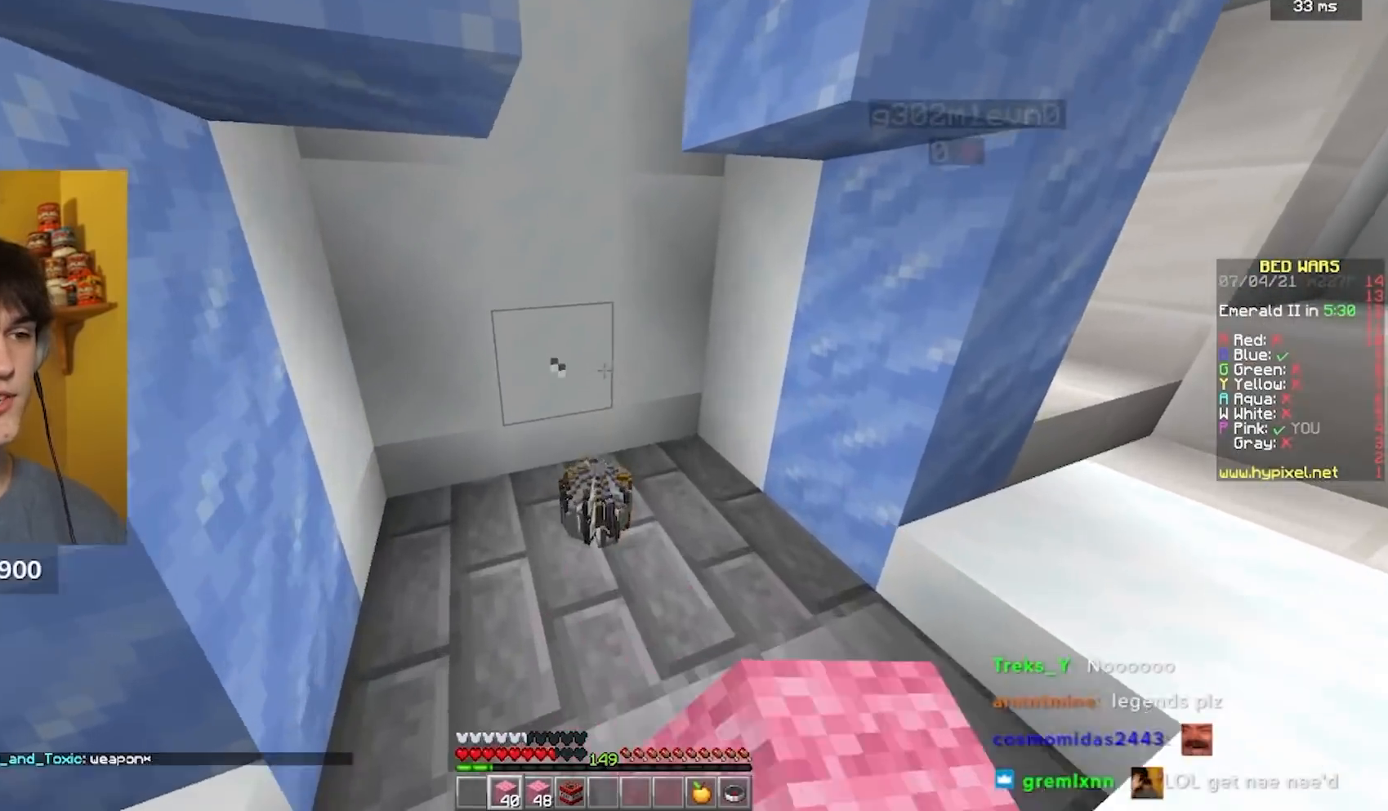
{"keys": ["d", "w"], "mouse": [], "events": [[50, "mouse_left", "up"], [150, "d", "down"]]}
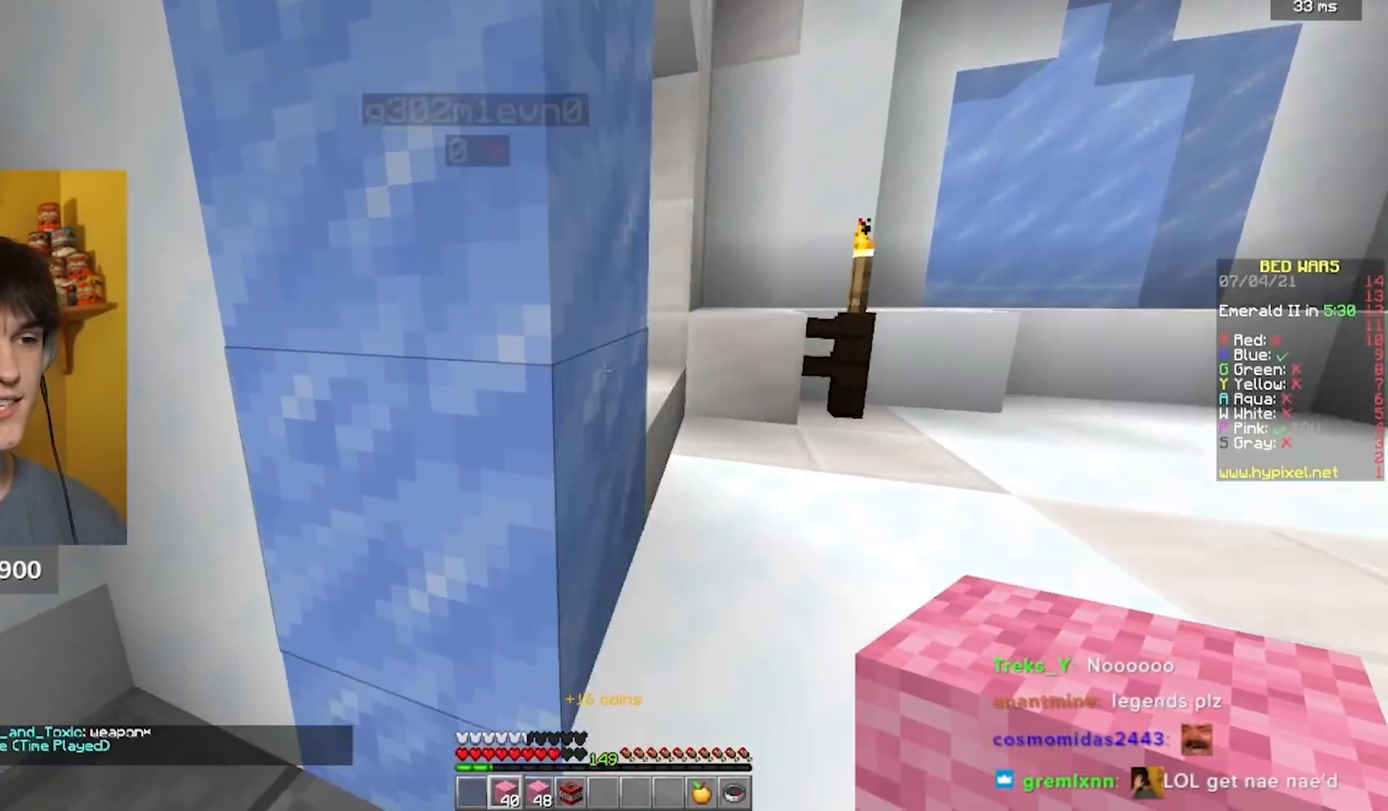
{"keys": [], "mouse": [], "events": [[333, "mouse_right", "down"], [367, "d", "up"], [383, "w", "up"], [467, "mouse_right", "up"]]}